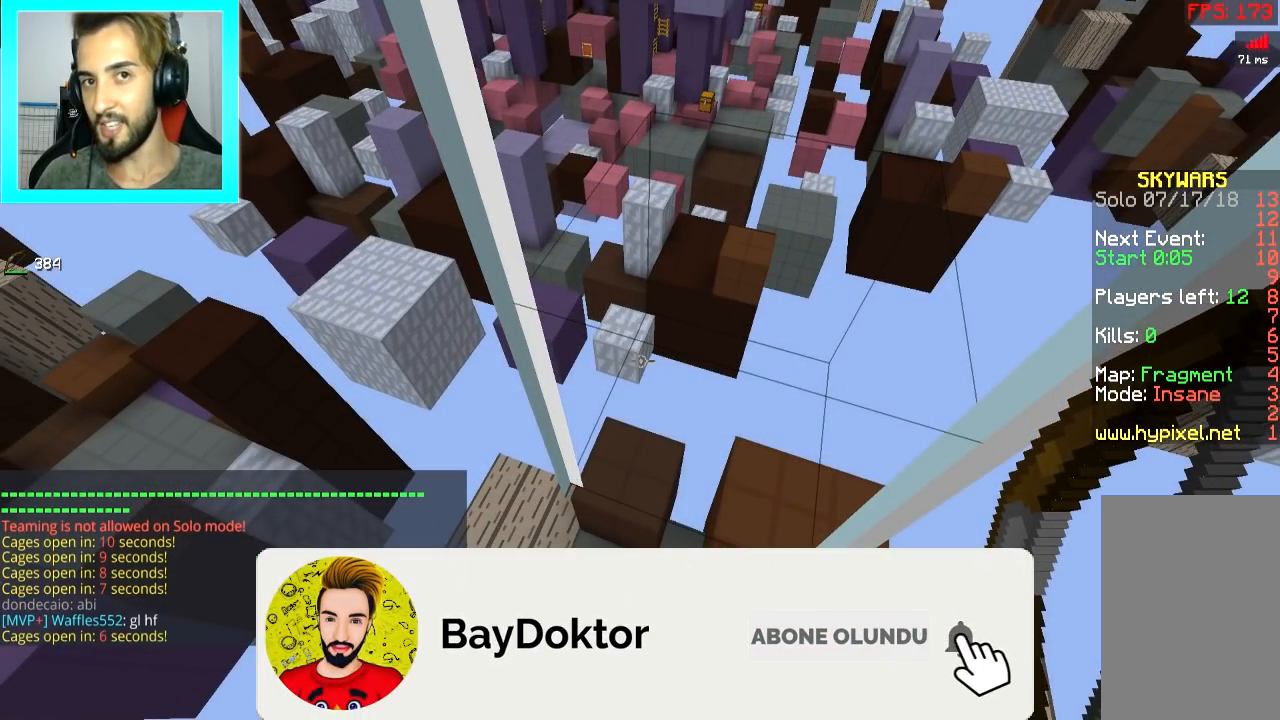
Gameplay with keyboard and mouse; each line is a JSON object with the keys and mouse buttons held at the frame after it. "events" lists presses ("down") and releases ("up") of "a", "d", "s", "space", "w", "mouse_left" and "mouse_right" between this image and that frame as [ms after this image, input, new state], when the widget could be followed in between. "mouse_left", "mouse_right" = the "left", "right" buttons of the "mouse" list. No other keys are recorded. Fast repeated clicks can show as one long hold. Mouse movement is not recorded.
{"keys": ["s"], "mouse": [], "events": [[400, "s", "down"]]}
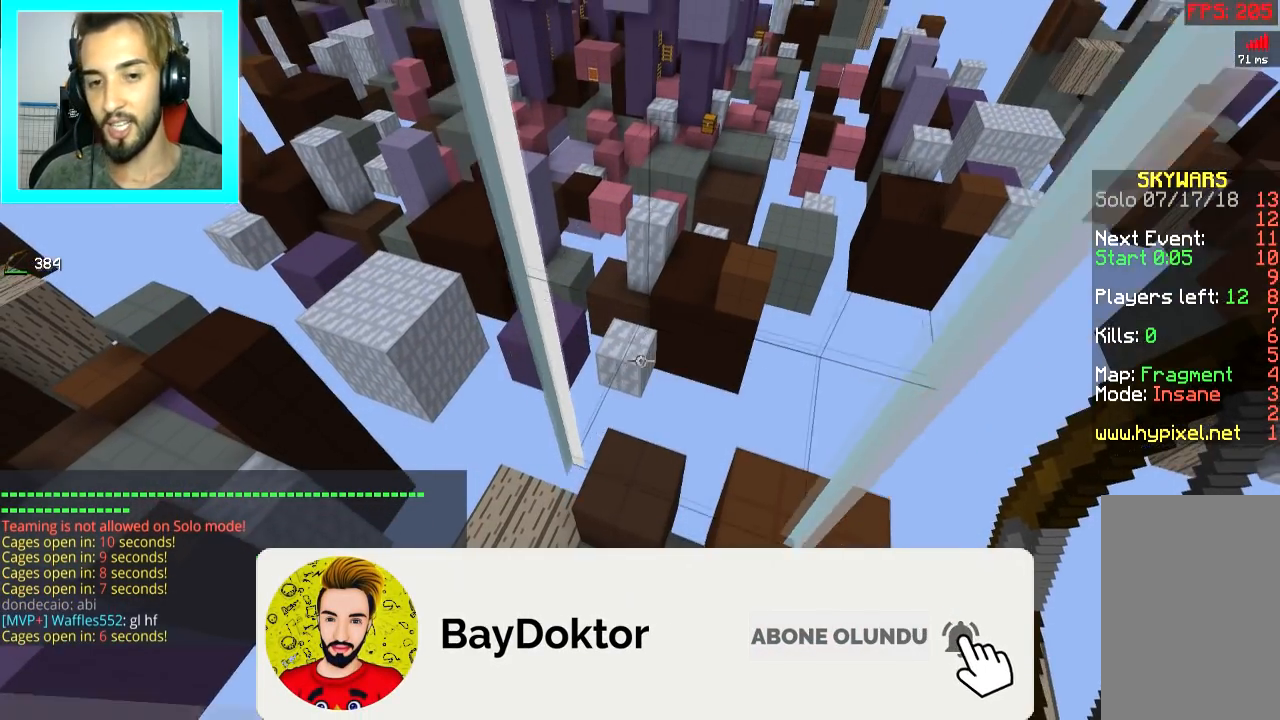
{"keys": [], "mouse": [], "events": [[117, "s", "up"]]}
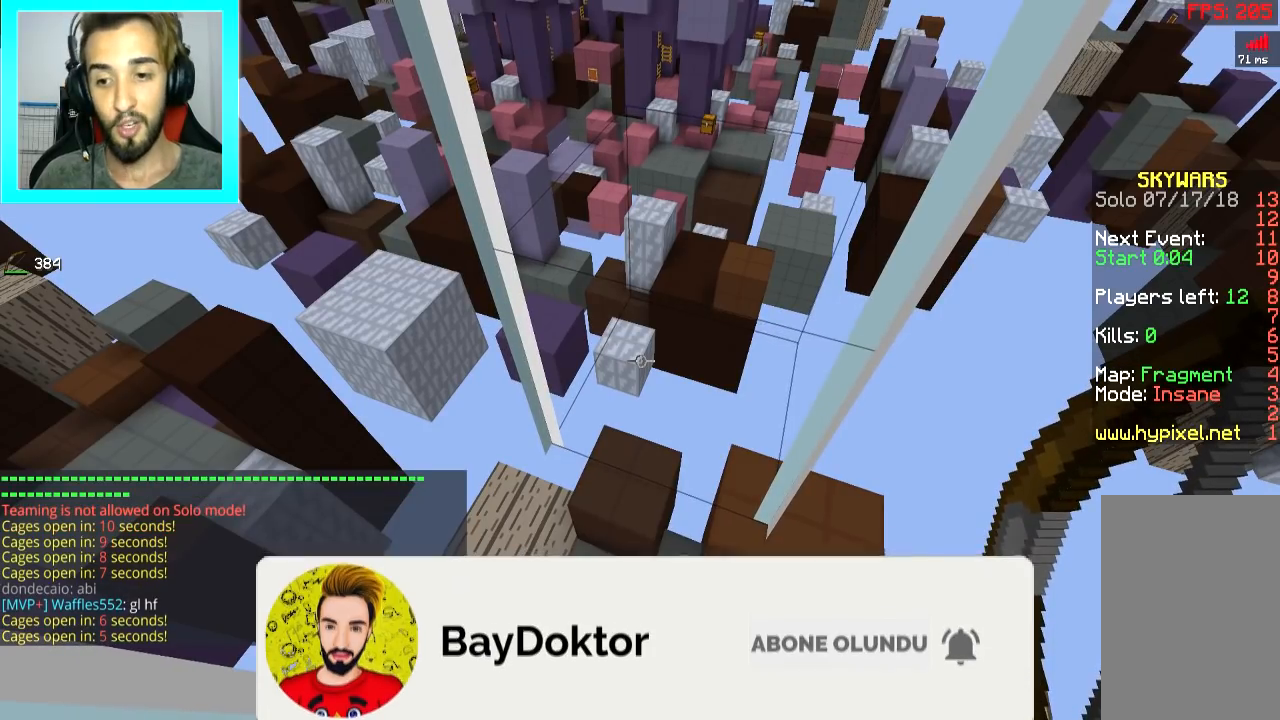
{"keys": [], "mouse": [], "events": []}
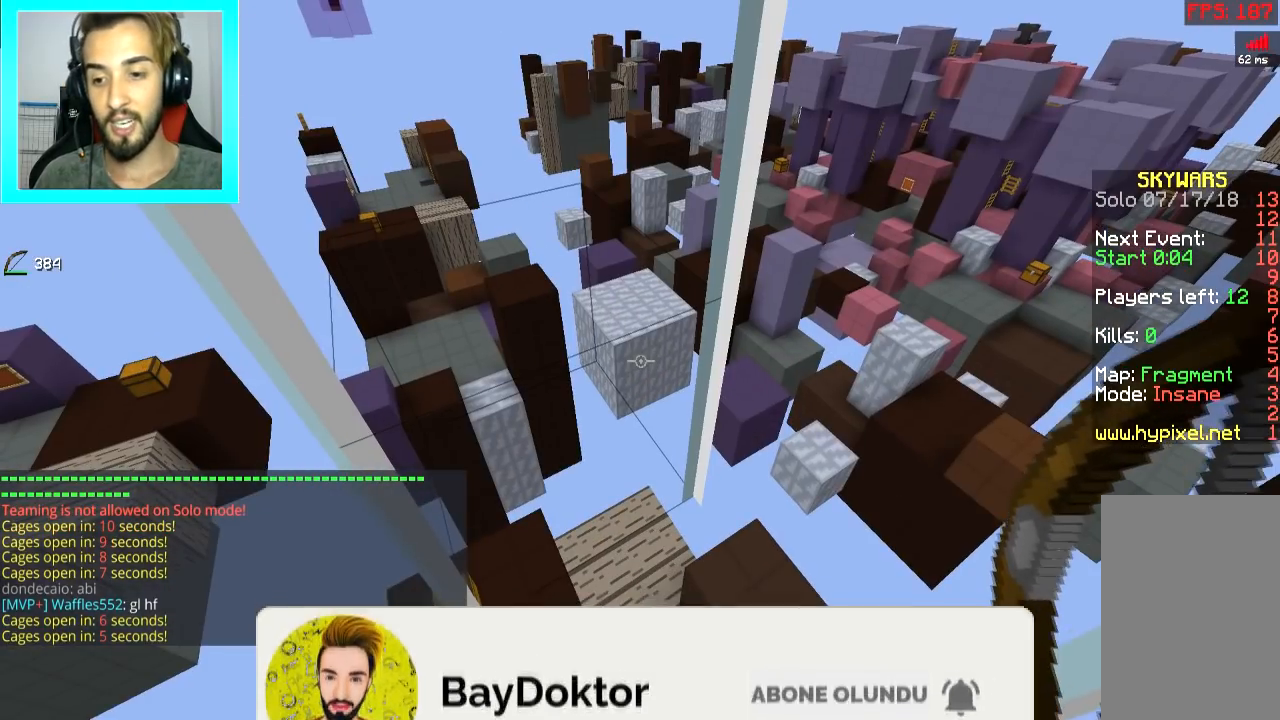
{"keys": [], "mouse": [], "events": []}